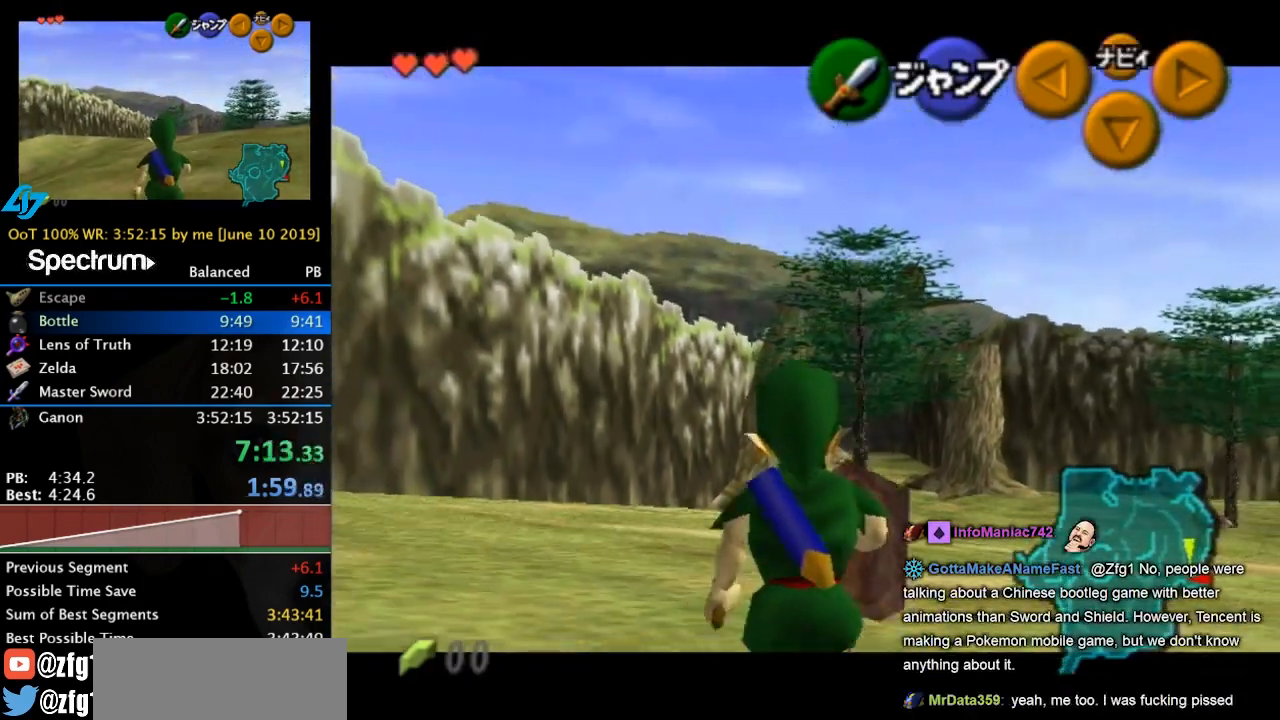
Gameplay with a controller; each line is a JSON object with the inputs held at the frame after it. "events" lists button and stick changes between this image and that frame as [ms after this image, input, new state], when the widget could be followed in between. Not read: L3 R3 right_stick.
{"buttons": ["L1"], "left_stick": "down", "events": []}
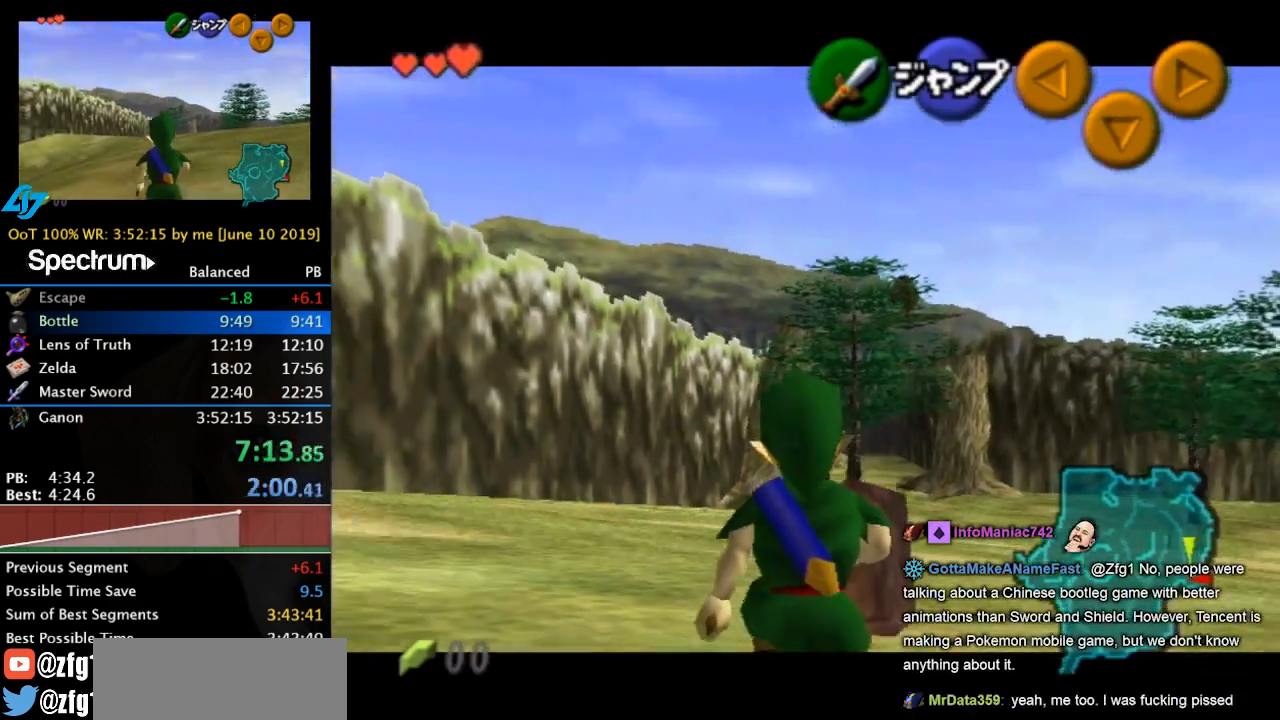
{"buttons": [], "left_stick": "center", "events": [[400, "L1", "up"], [400, "left_stick", "center"]]}
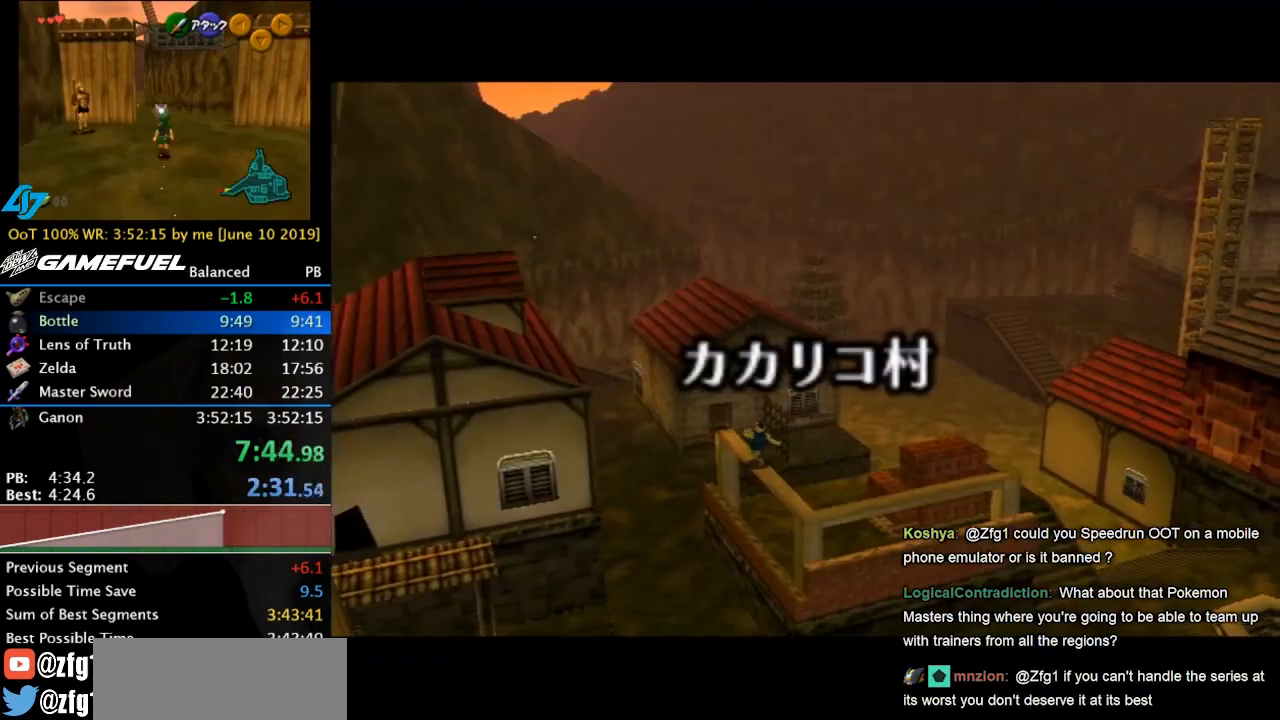
{"buttons": [], "left_stick": "up", "events": [[300, "left_stick", "up"]]}
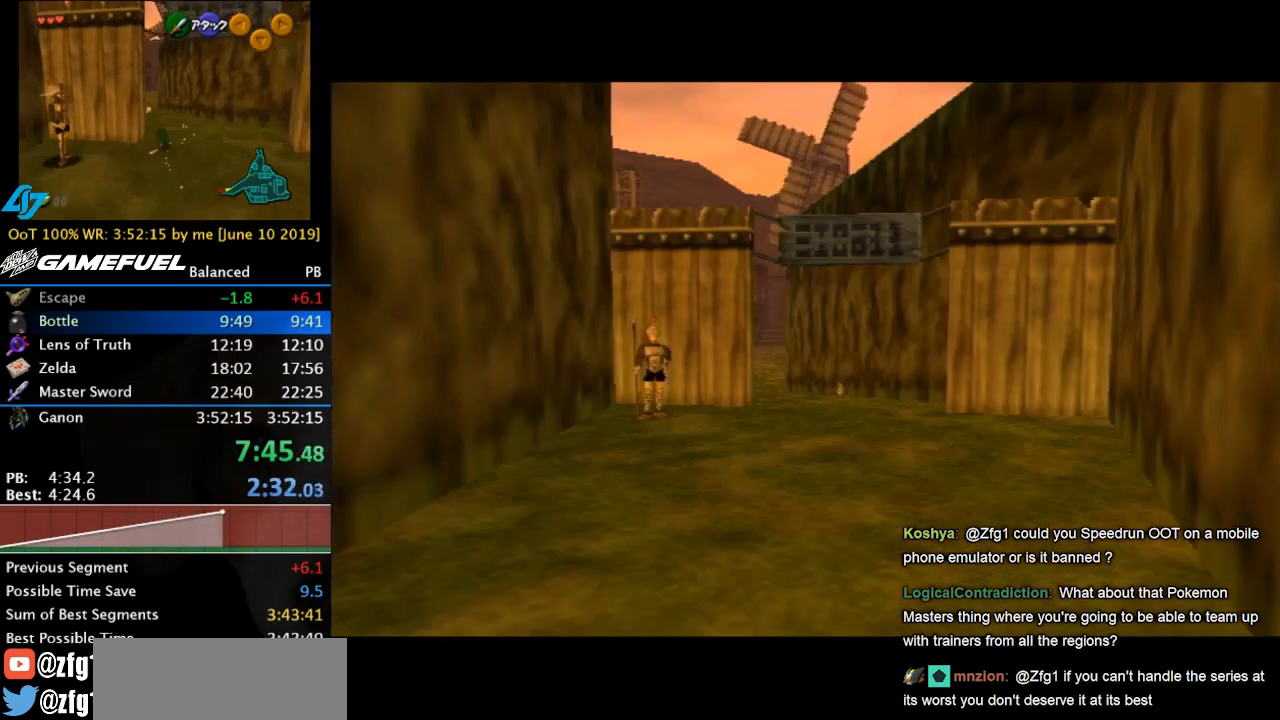
{"buttons": [], "left_stick": "up", "events": []}
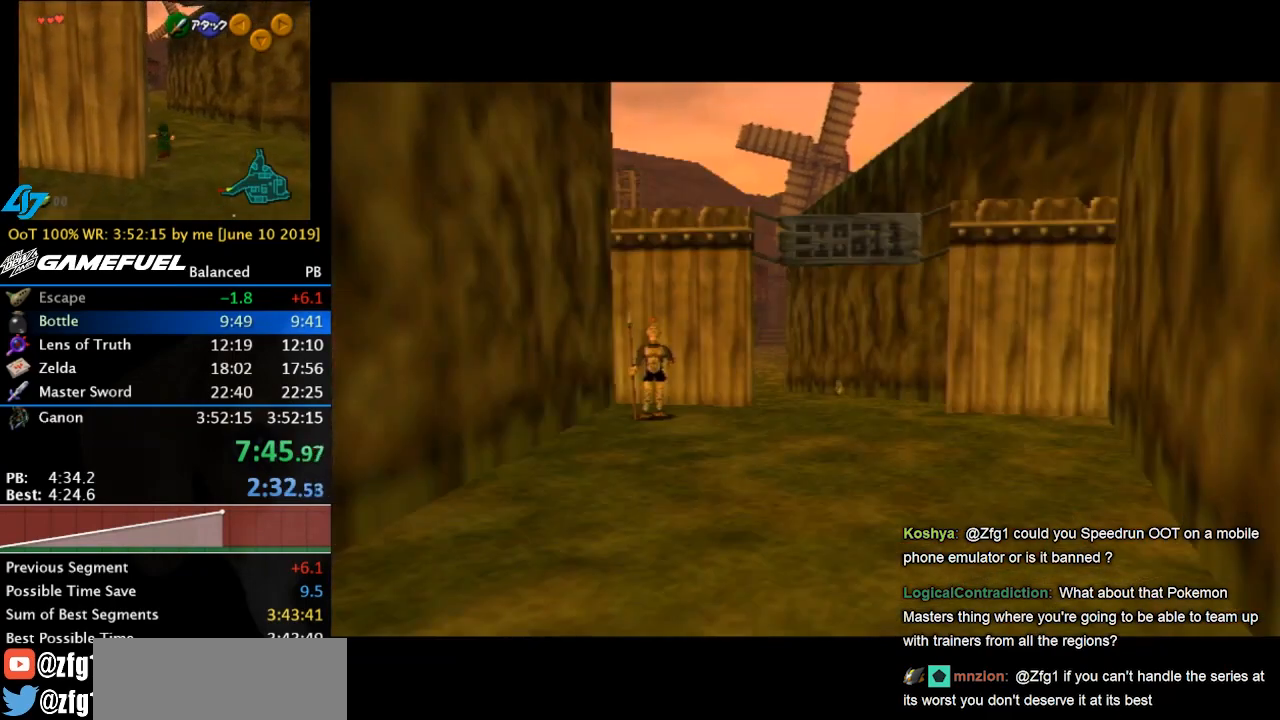
{"buttons": [], "left_stick": "up", "events": []}
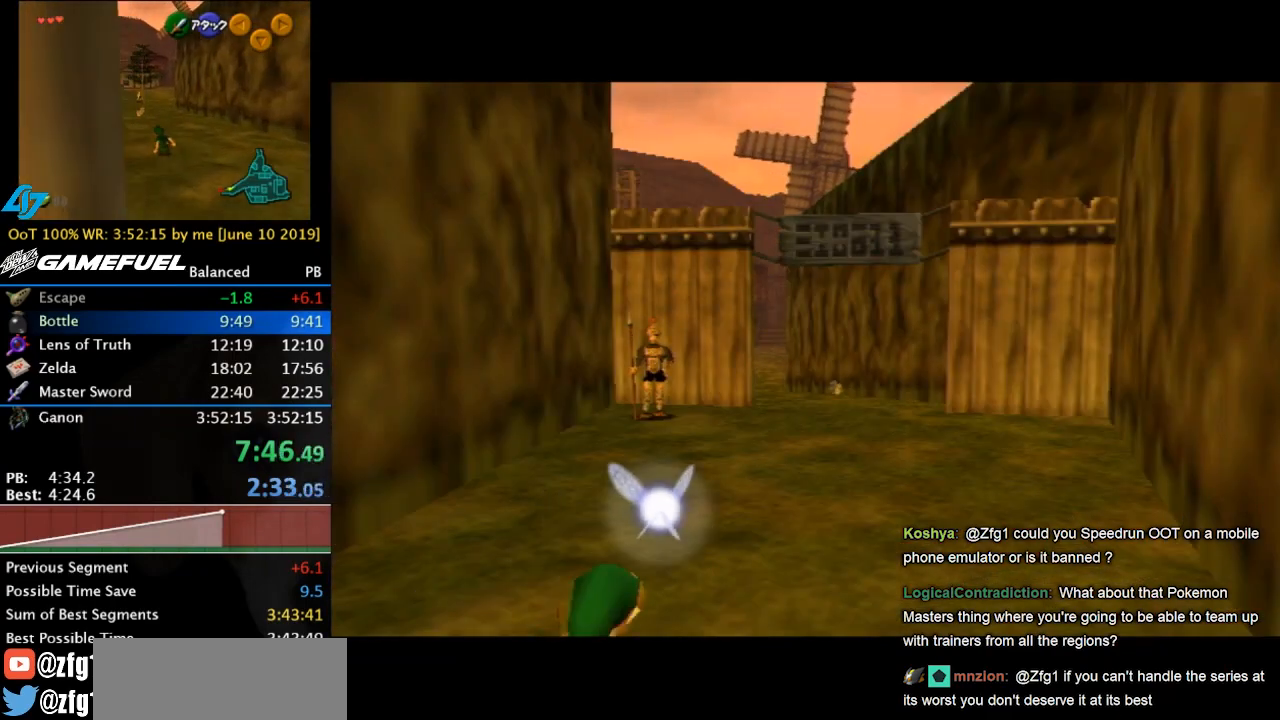
{"buttons": [], "left_stick": "up", "events": []}
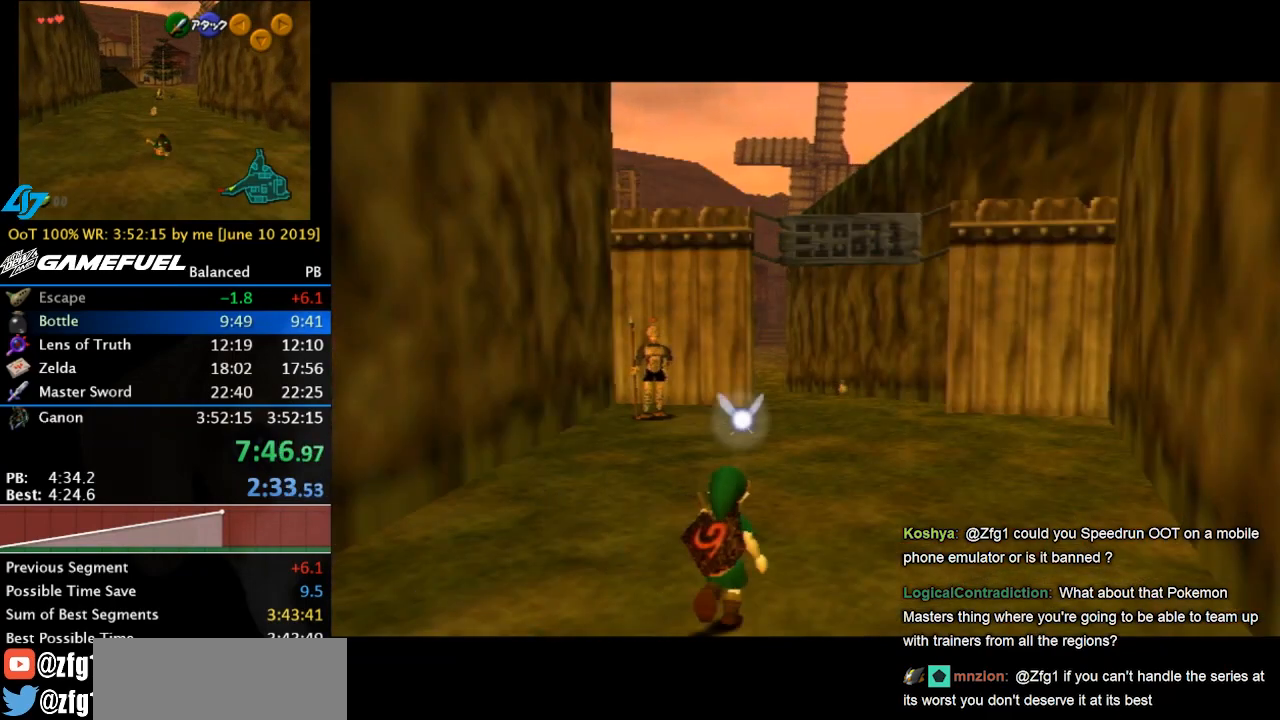
{"buttons": [], "left_stick": "up", "events": []}
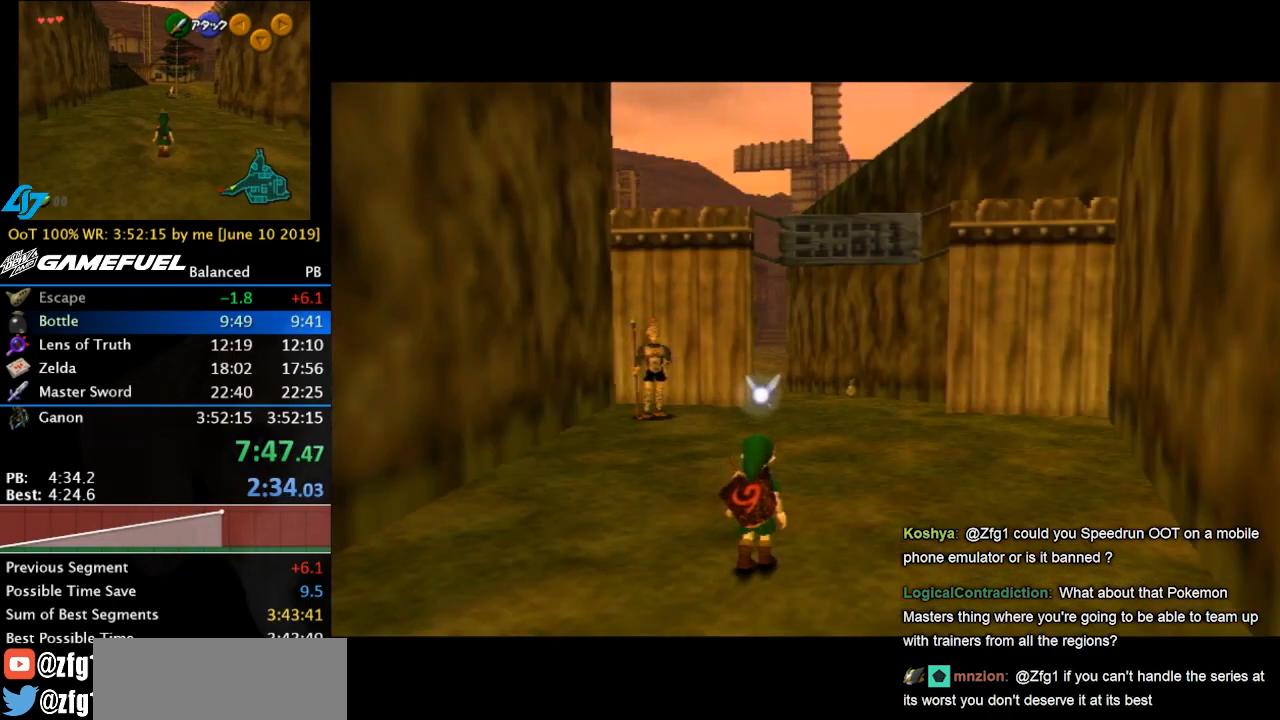
{"buttons": [], "left_stick": "up", "events": []}
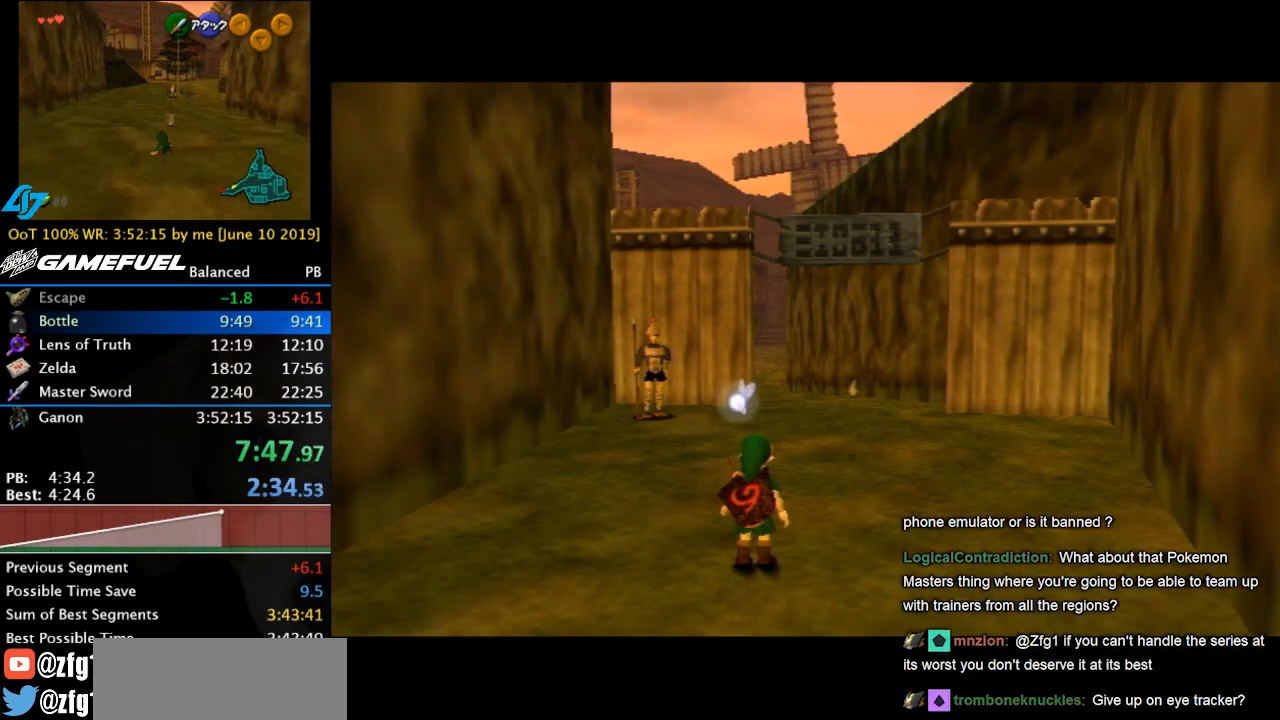
{"buttons": [], "left_stick": "up", "events": []}
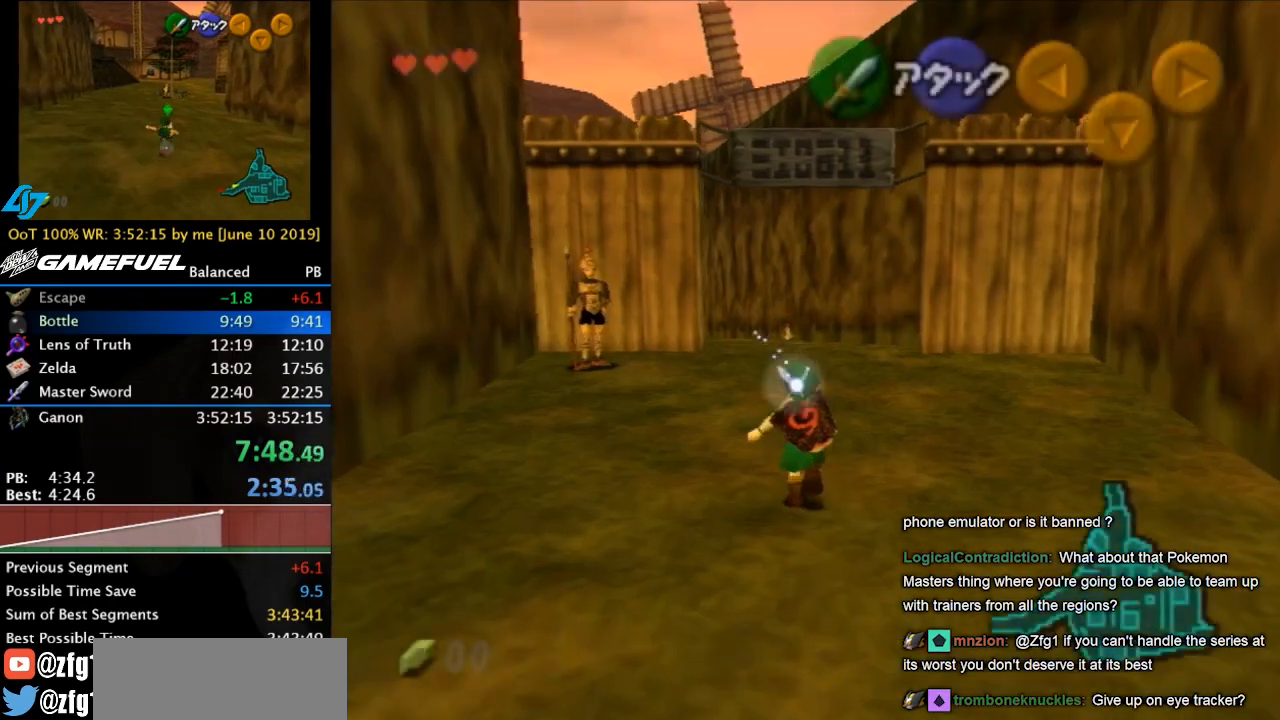
{"buttons": [], "left_stick": "up", "events": [[100, "A", "down"], [333, "A", "up"]]}
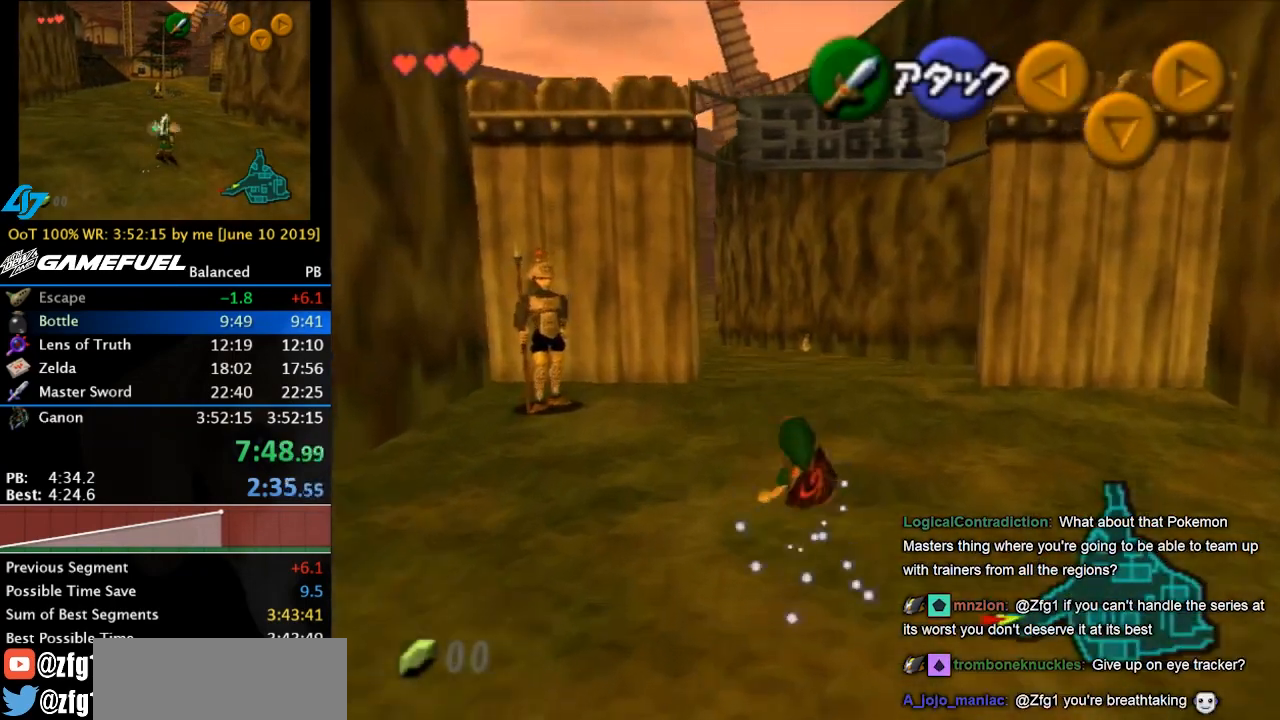
{"buttons": ["A"], "left_stick": "up", "events": [[500, "A", "down"]]}
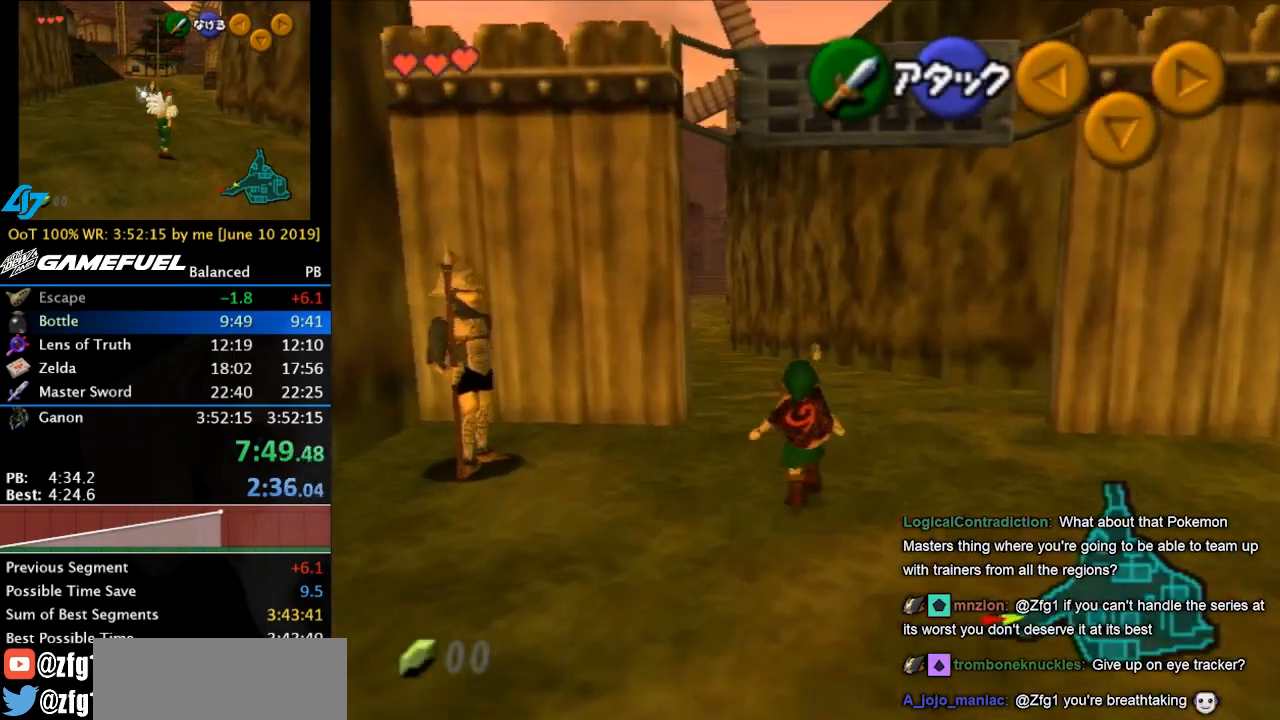
{"buttons": [], "left_stick": "up", "events": [[233, "A", "up"]]}
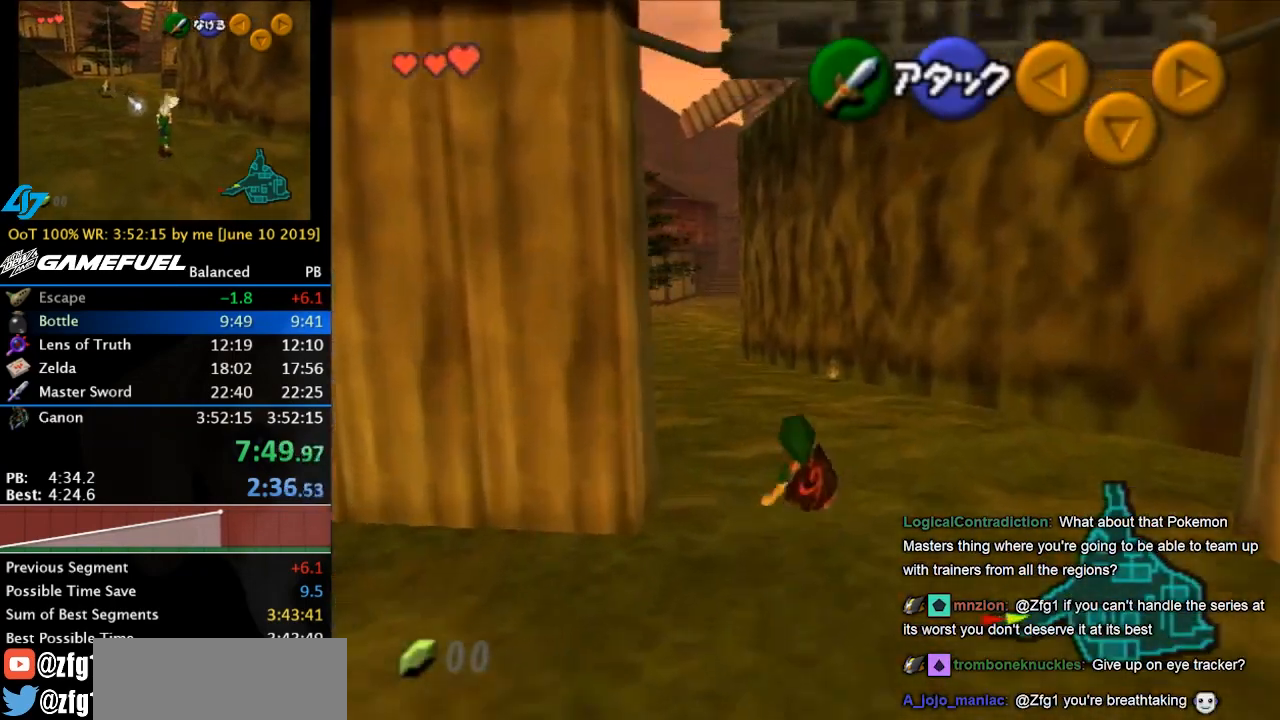
{"buttons": [], "left_stick": "up", "events": [[333, "A", "down"], [467, "A", "up"]]}
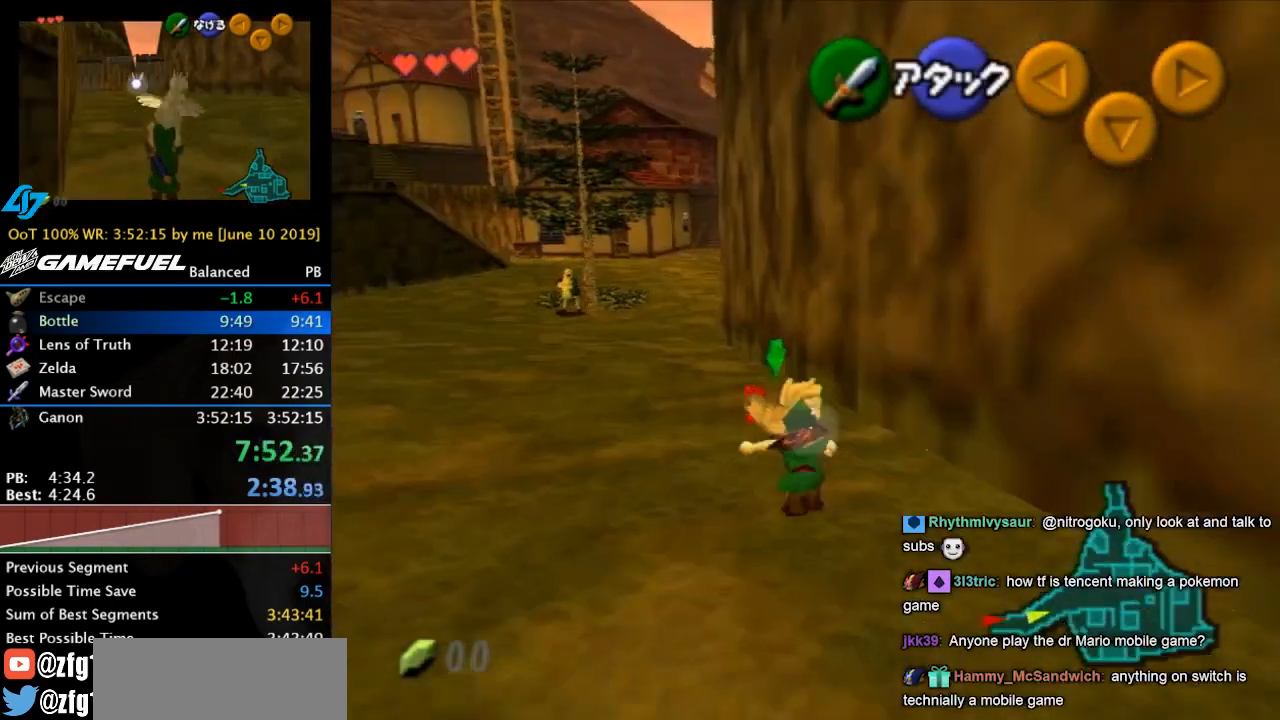
{"buttons": ["A"], "left_stick": "center", "events": [[33, "A", "down"], [100, "A", "up"], [167, "A", "down"], [267, "A", "up"], [300, "left_stick", "center"], [333, "A", "down"], [367, "A", "up"], [467, "A", "down"]]}
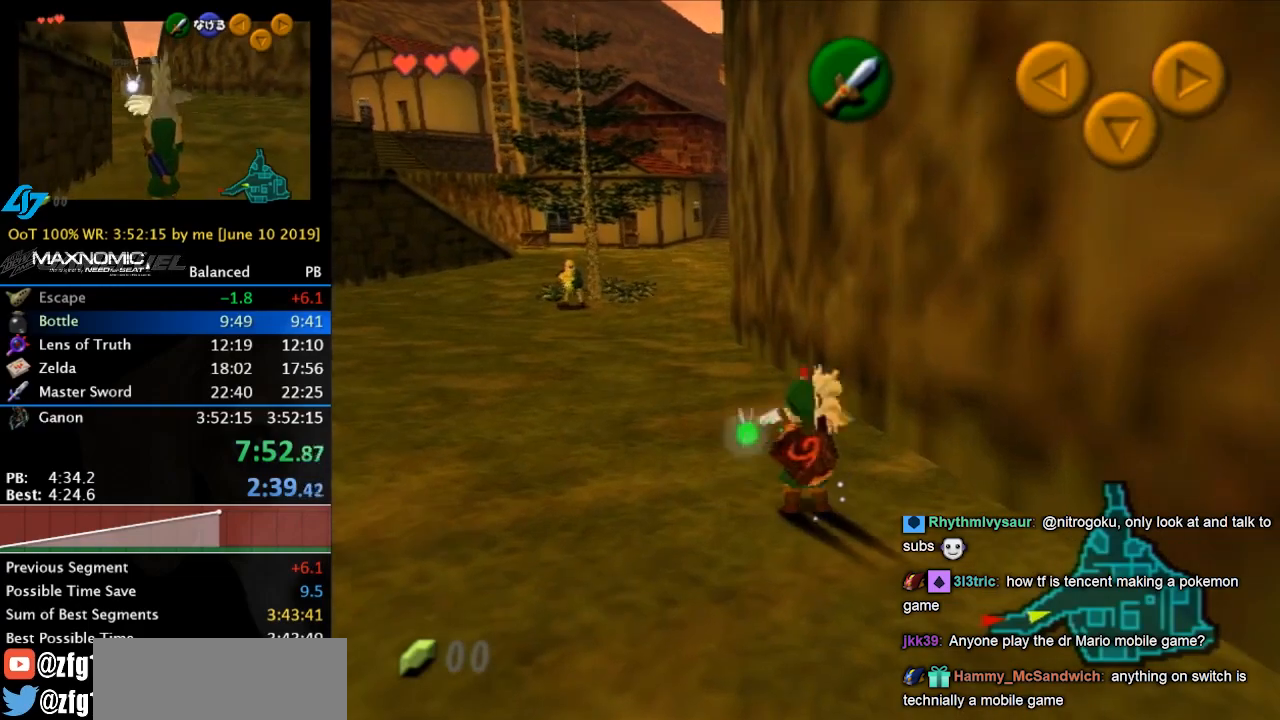
{"buttons": [], "left_stick": "up-left", "events": [[33, "A", "up"], [133, "A", "down"], [200, "A", "up"], [233, "left_stick", "up-left"]]}
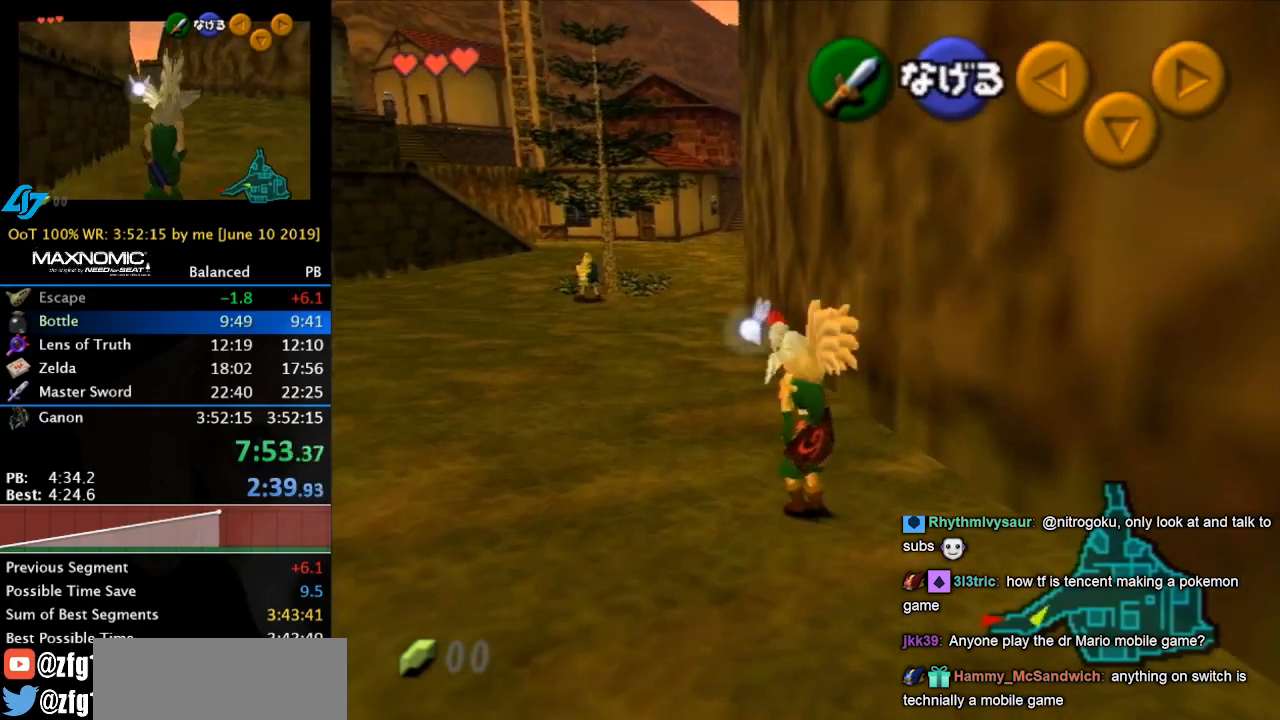
{"buttons": [], "left_stick": "center", "events": [[100, "left_stick", "up"], [467, "left_stick", "center"]]}
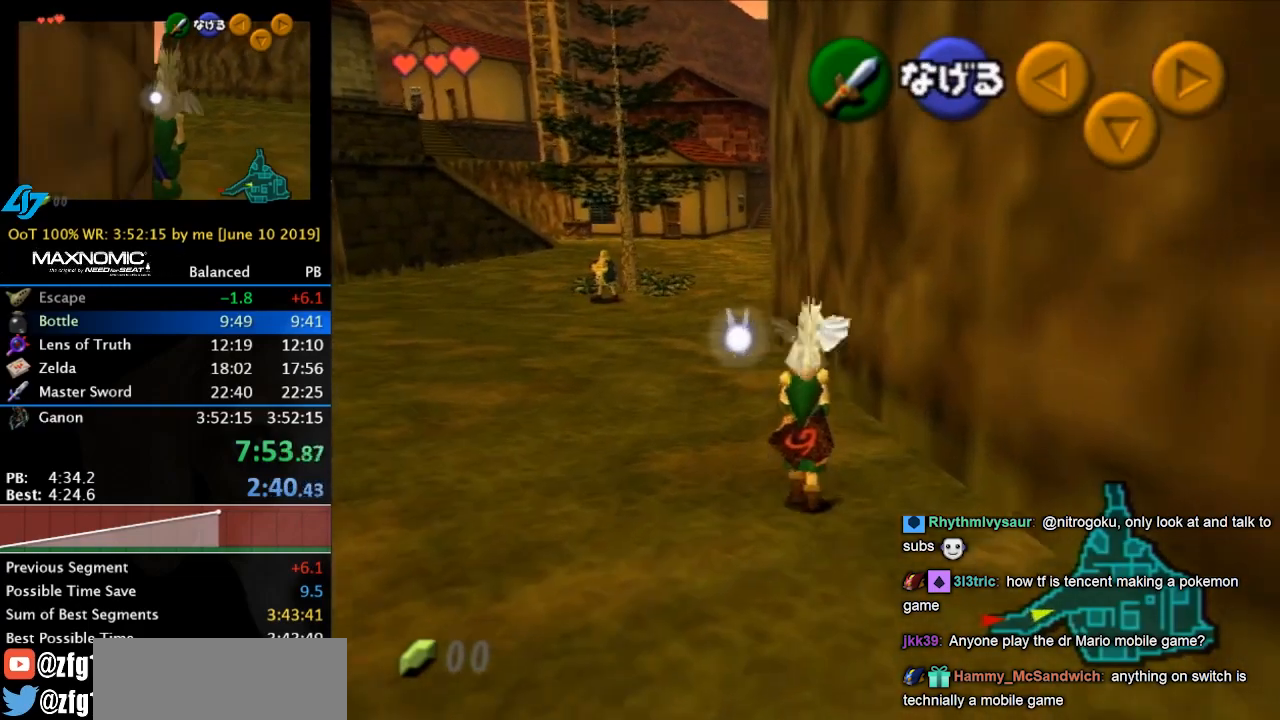
{"buttons": ["L1"], "left_stick": "down", "events": [[33, "left_stick", "down"], [200, "L1", "down"]]}
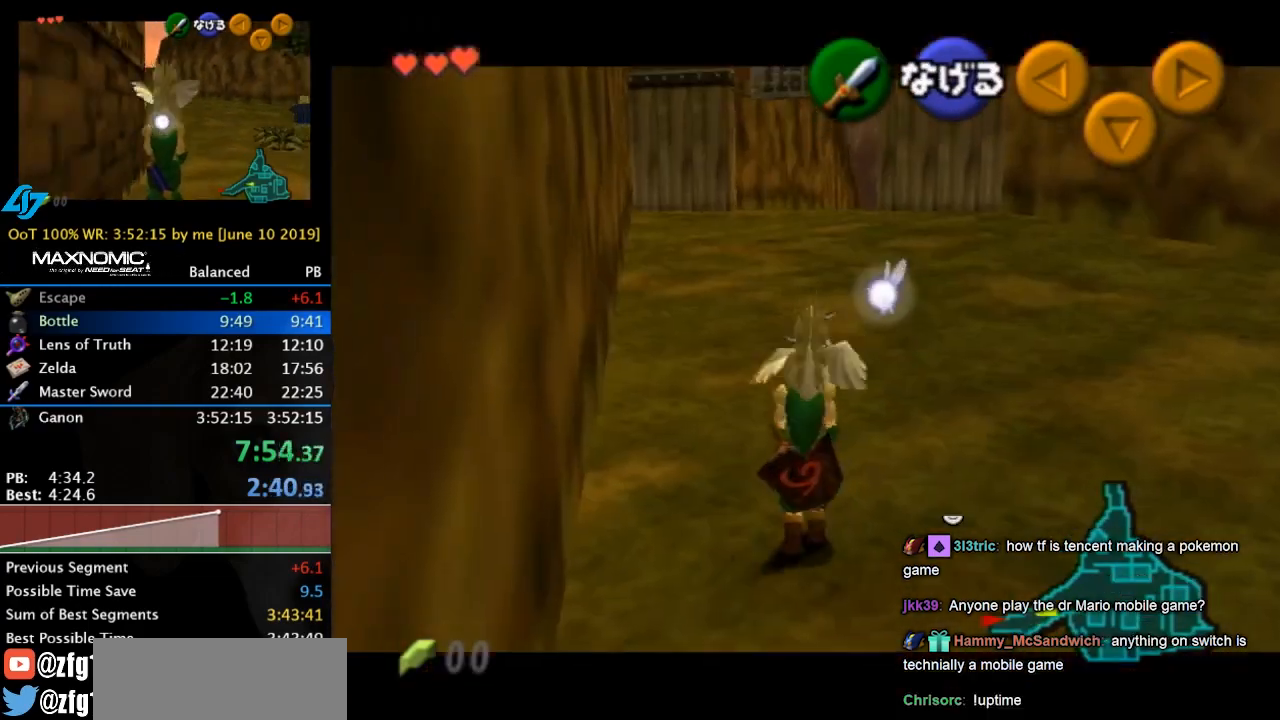
{"buttons": ["L1"], "left_stick": "down", "events": []}
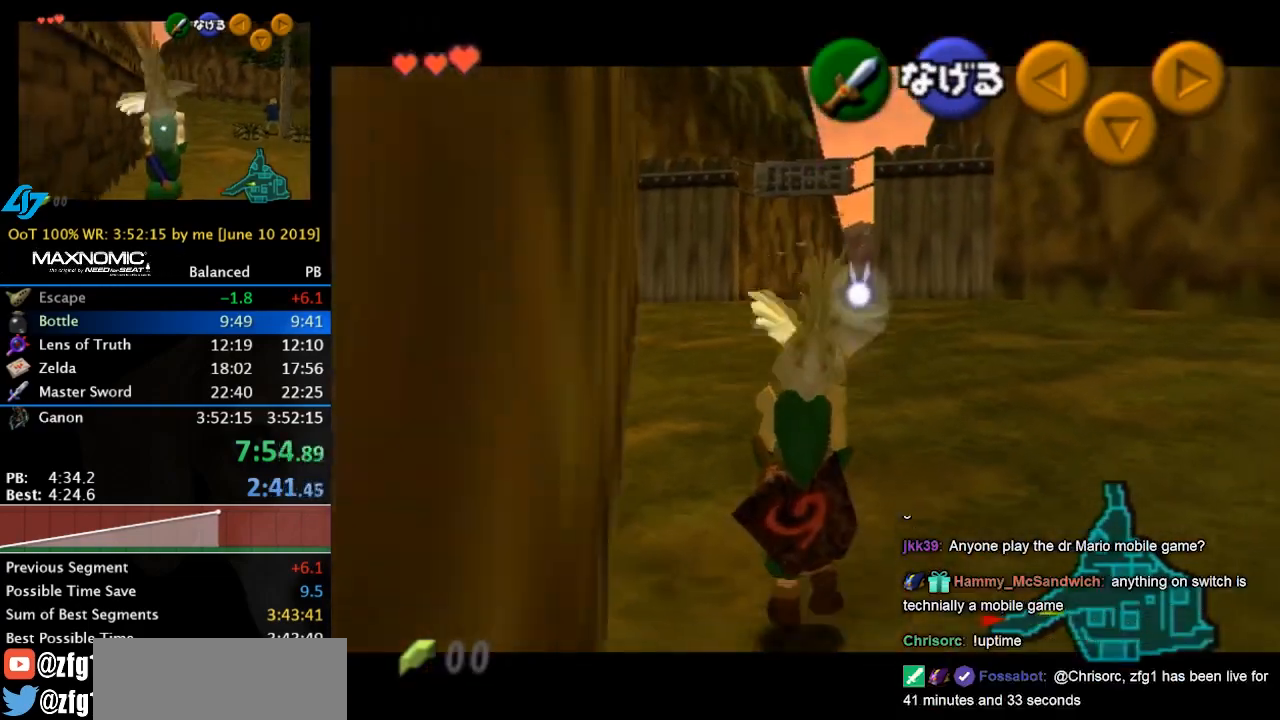
{"buttons": ["L1"], "left_stick": "down", "events": []}
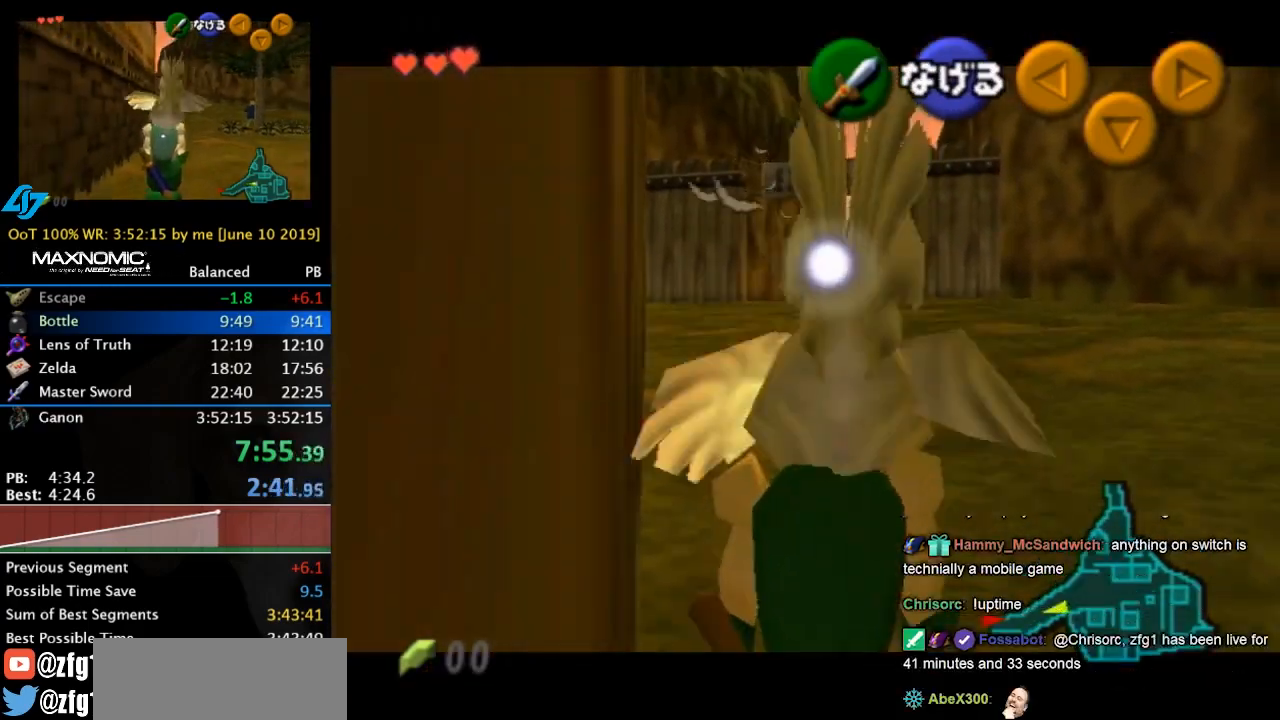
{"buttons": ["L1"], "left_stick": "down", "events": []}
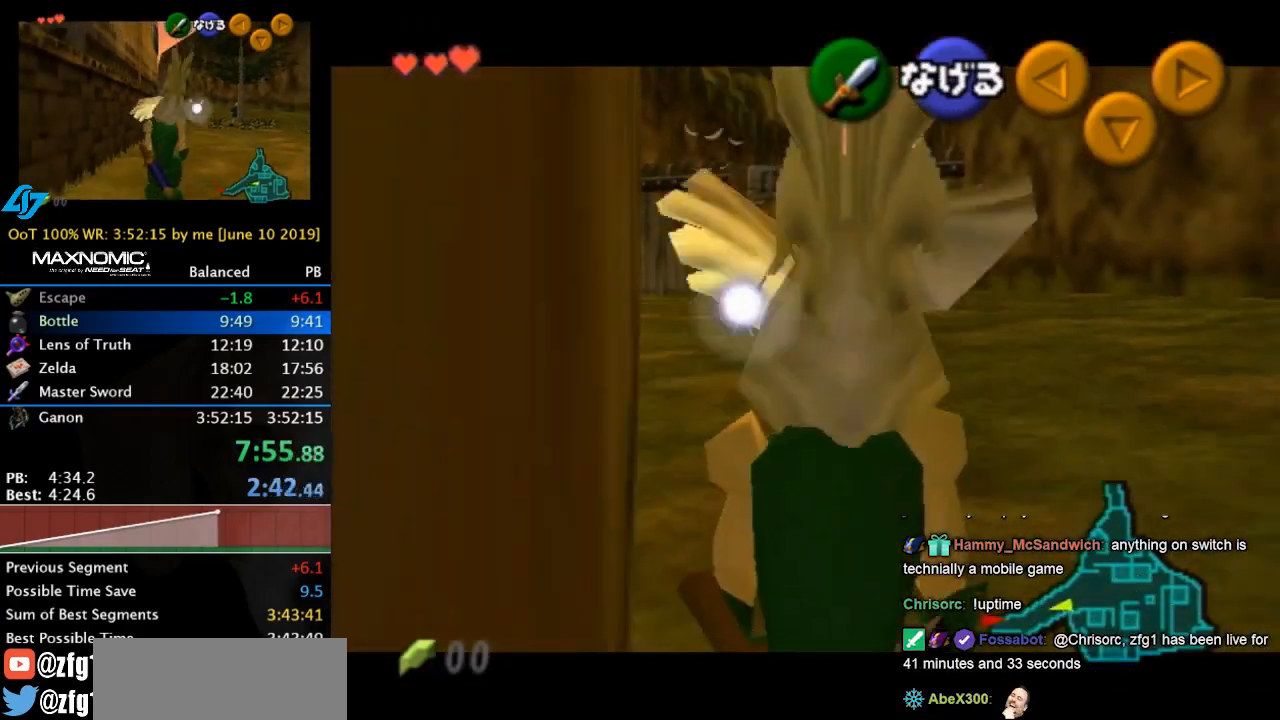
{"buttons": ["A"], "left_stick": "up", "events": [[500, "A", "down"], [500, "L1", "up"], [500, "left_stick", "up"]]}
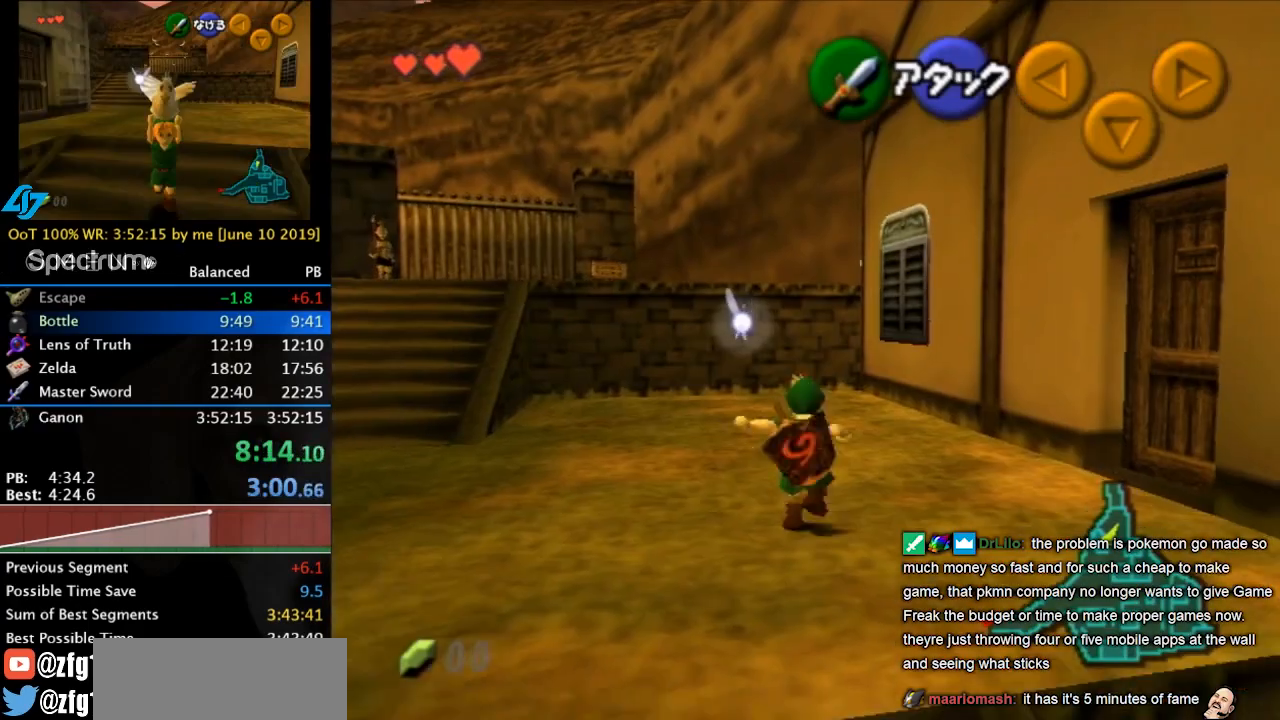
{"buttons": [], "left_stick": "up", "events": [[233, "A", "up"]]}
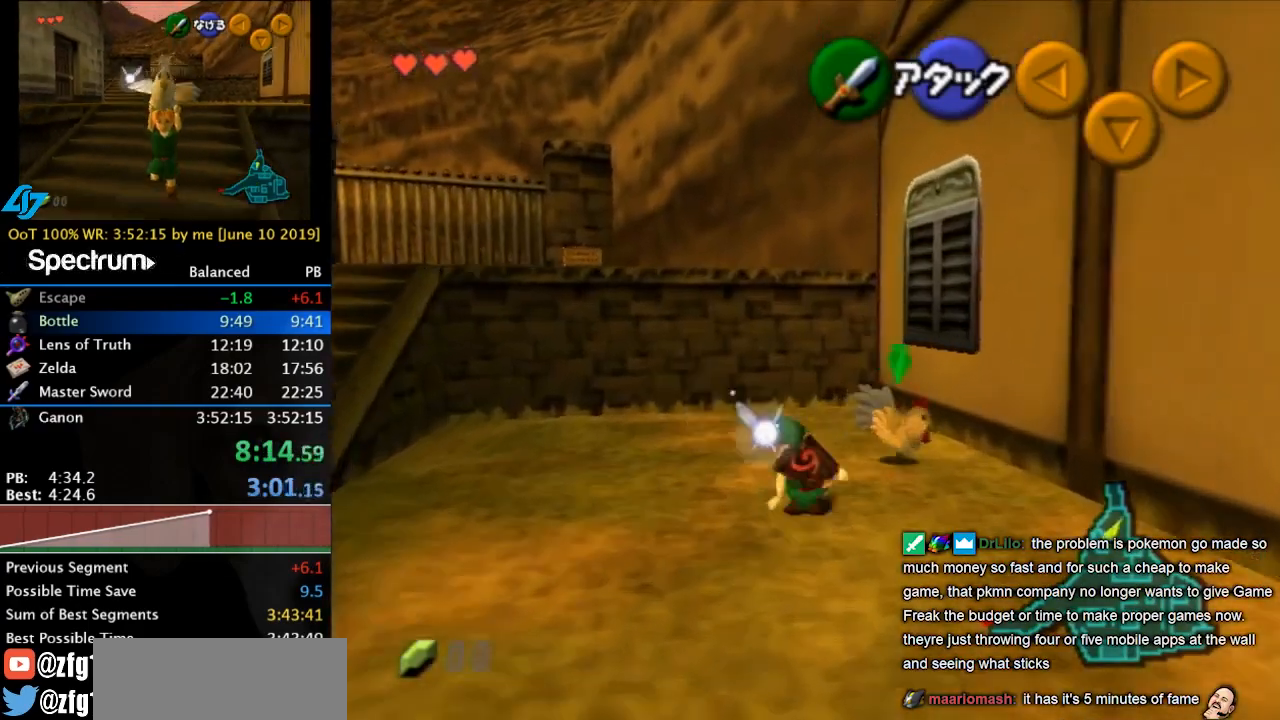
{"buttons": ["A"], "left_stick": "center", "events": [[33, "left_stick", "up-right"], [333, "A", "down"], [400, "A", "up"], [433, "left_stick", "center"], [467, "A", "down"]]}
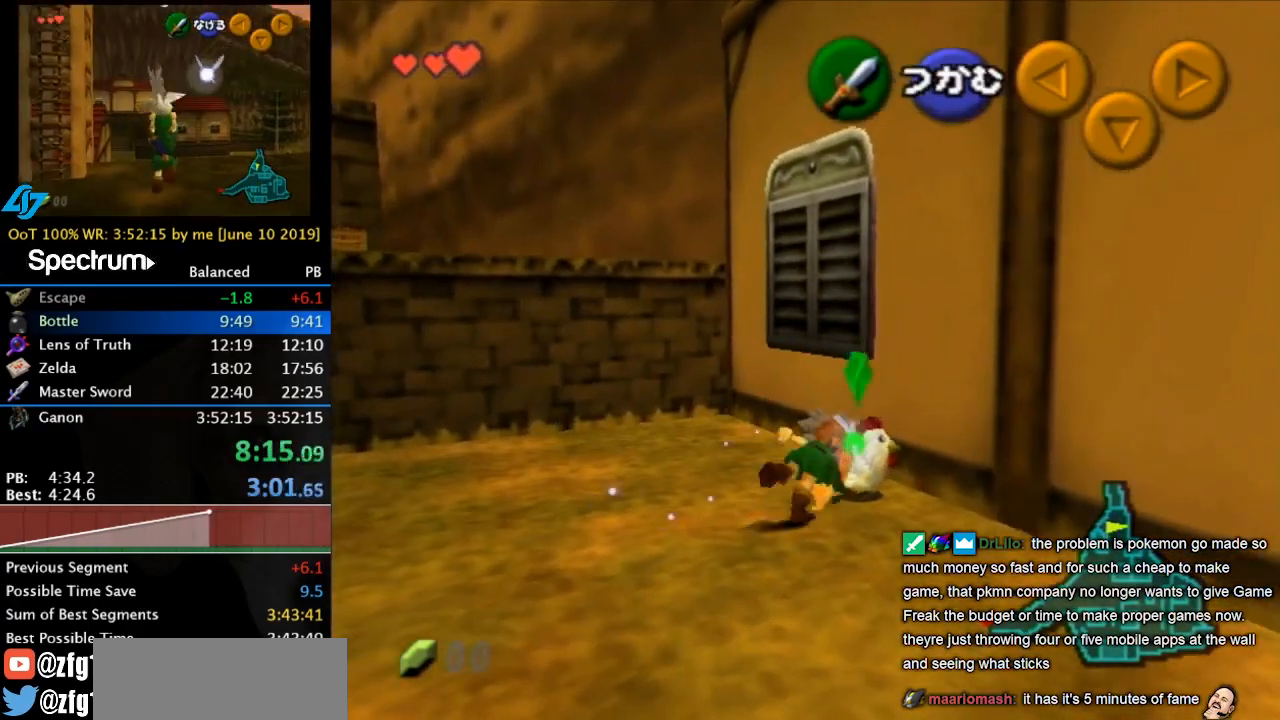
{"buttons": [], "left_stick": "center", "events": [[67, "A", "up"], [133, "A", "down"], [233, "A", "up"], [267, "A", "down"], [367, "A", "up"]]}
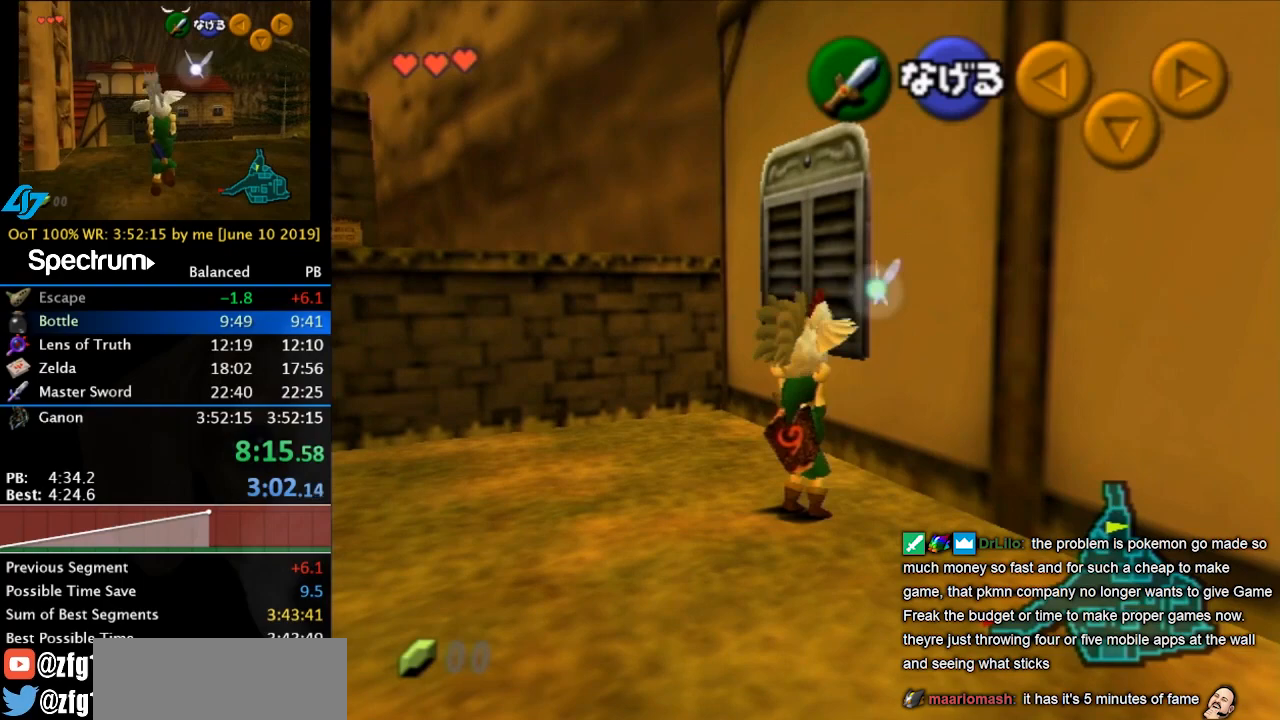
{"buttons": ["L1"], "left_stick": "down", "events": [[200, "left_stick", "up"], [300, "left_stick", "center"], [333, "L1", "down"], [467, "left_stick", "down"]]}
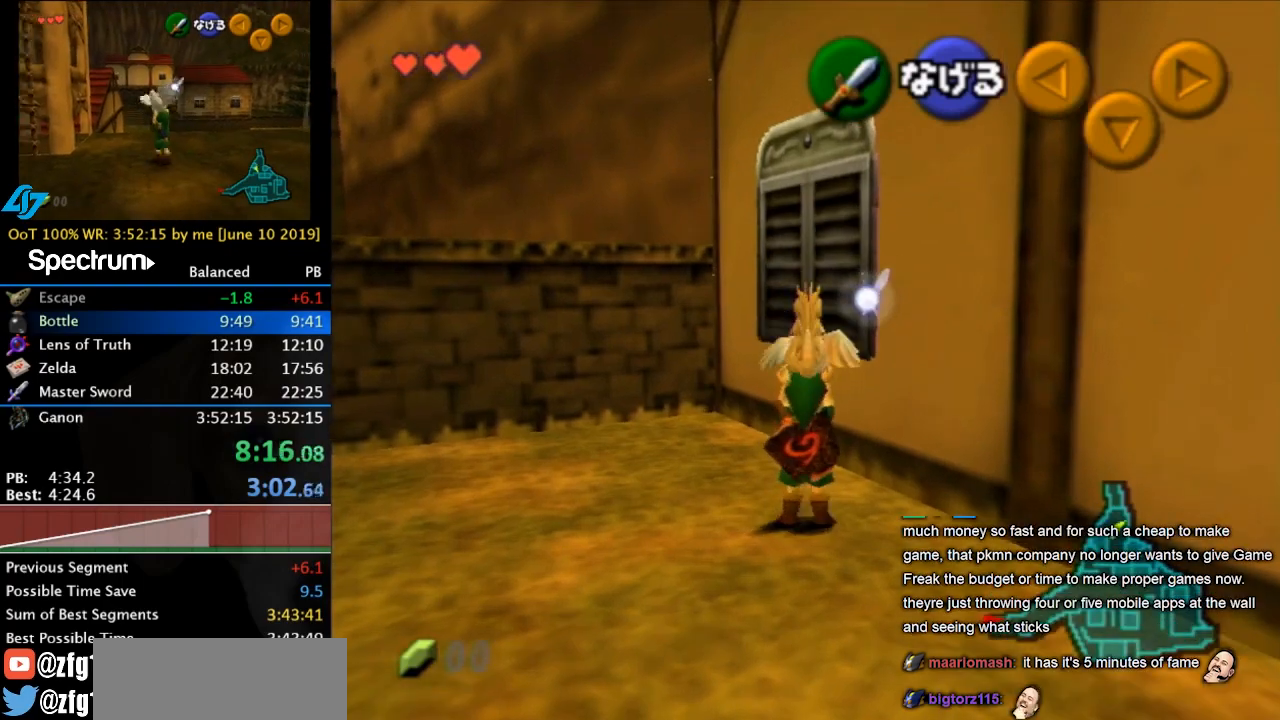
{"buttons": ["L1"], "left_stick": "down", "events": []}
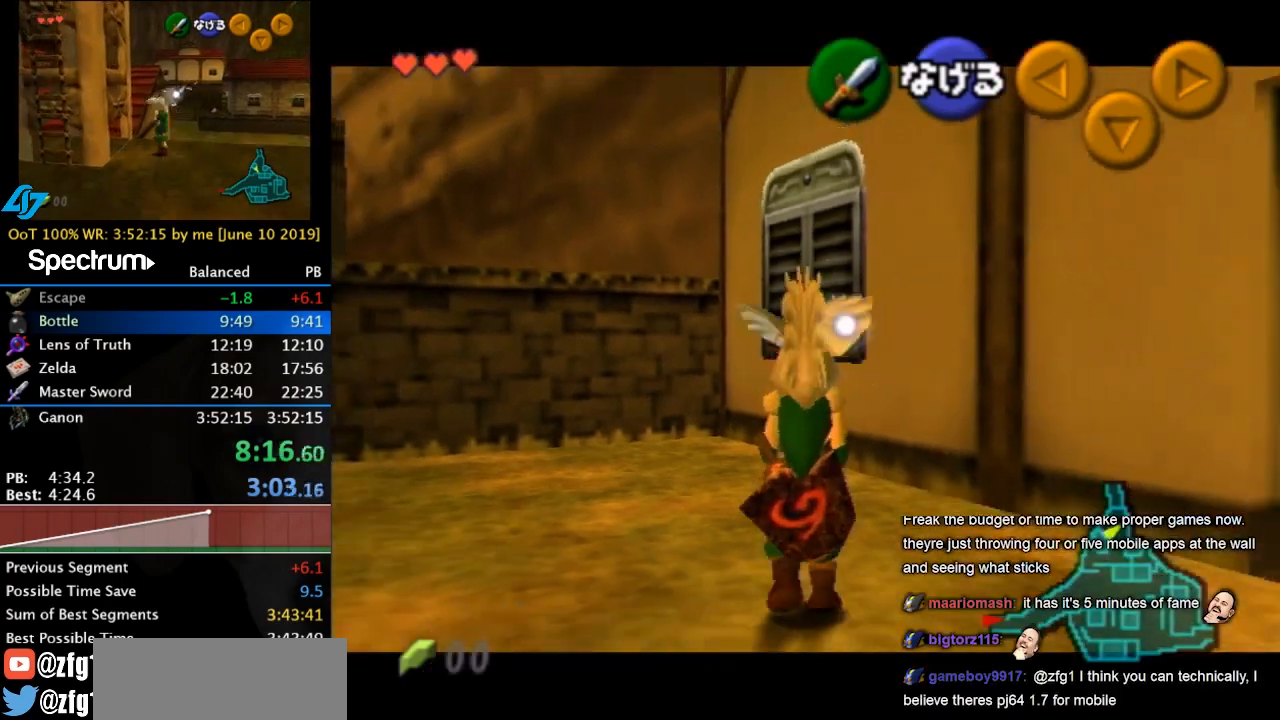
{"buttons": ["L1"], "left_stick": "down", "events": []}
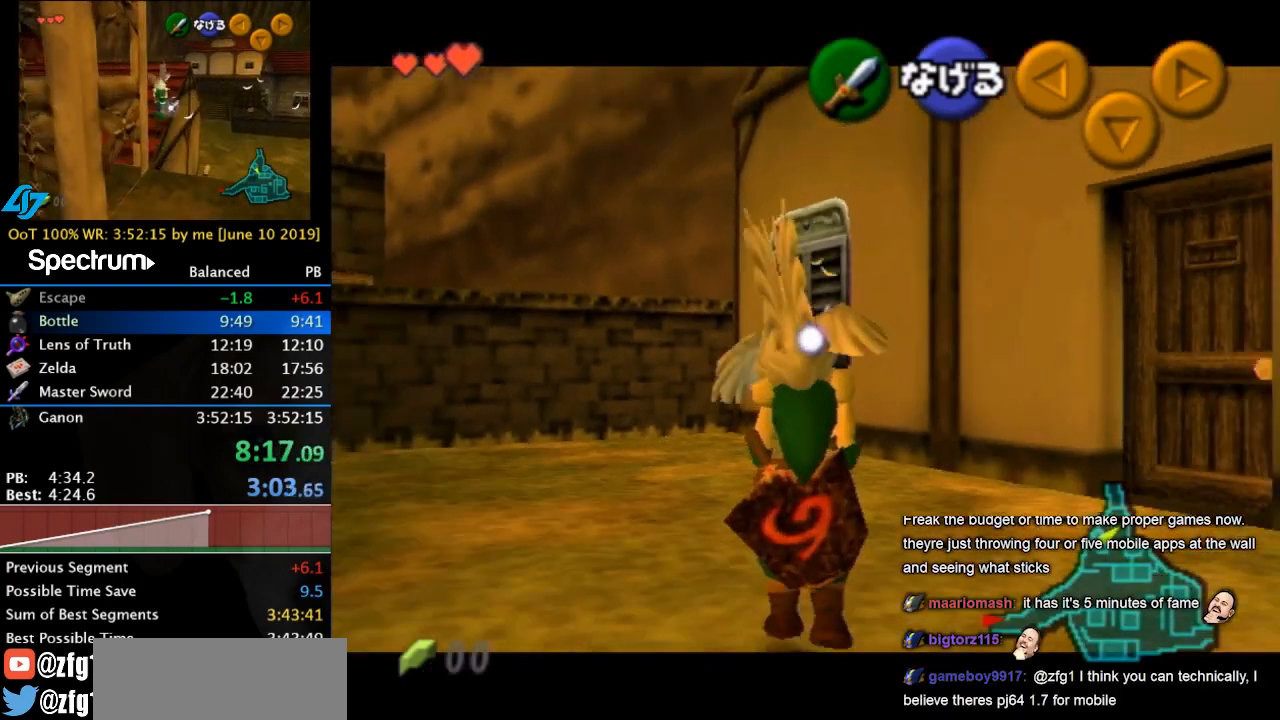
{"buttons": [], "left_stick": "down-right", "events": [[200, "L1", "up"], [367, "left_stick", "down-right"]]}
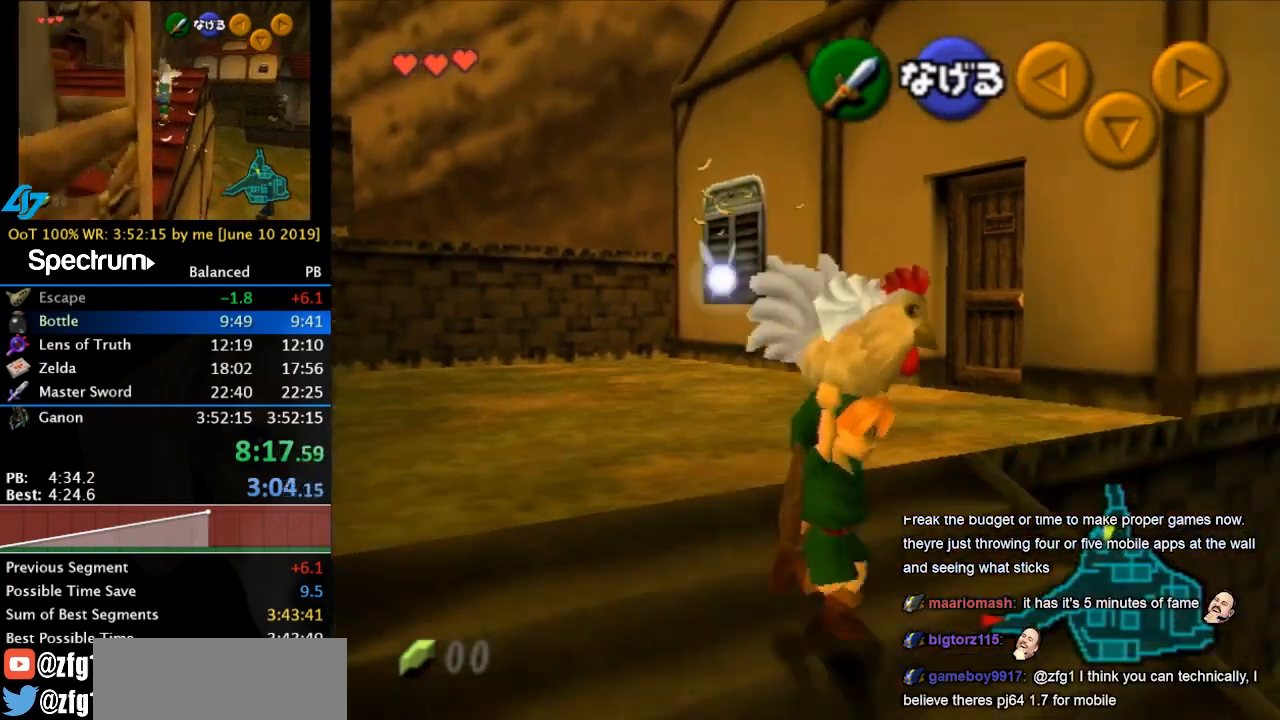
{"buttons": [], "left_stick": "right", "events": [[167, "left_stick", "right"]]}
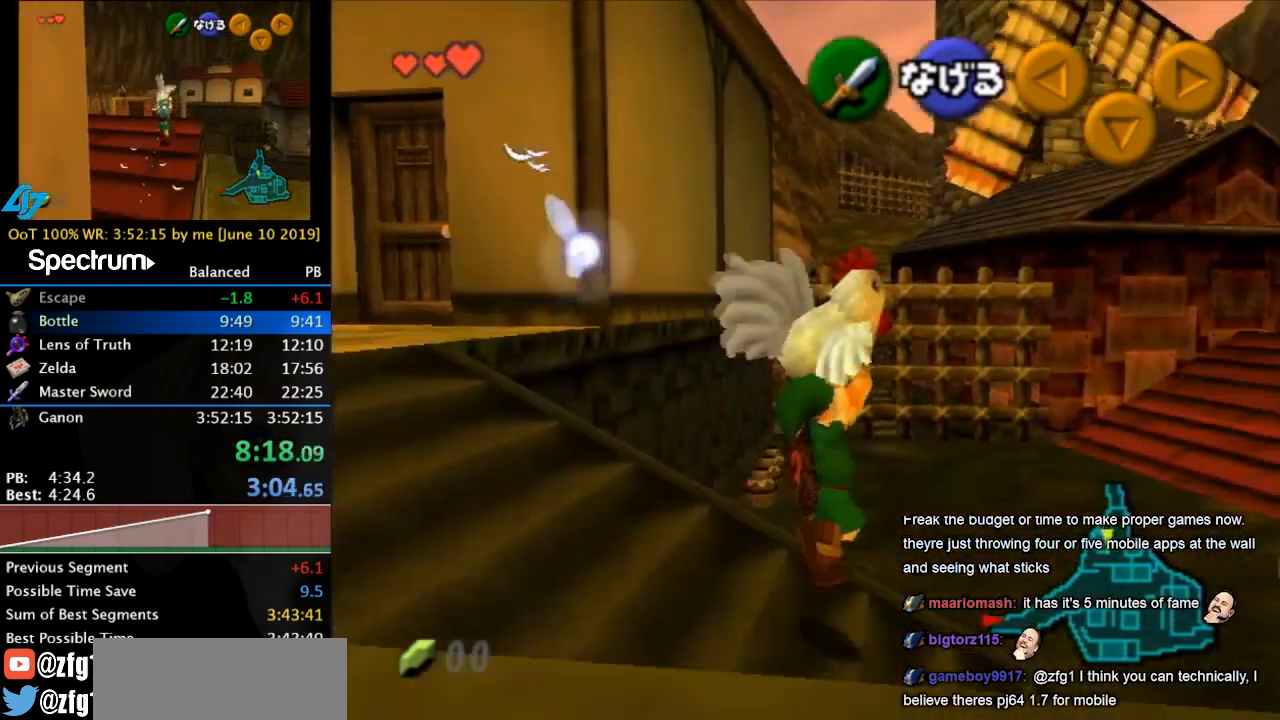
{"buttons": [], "left_stick": "up-right", "events": [[33, "left_stick", "up-right"]]}